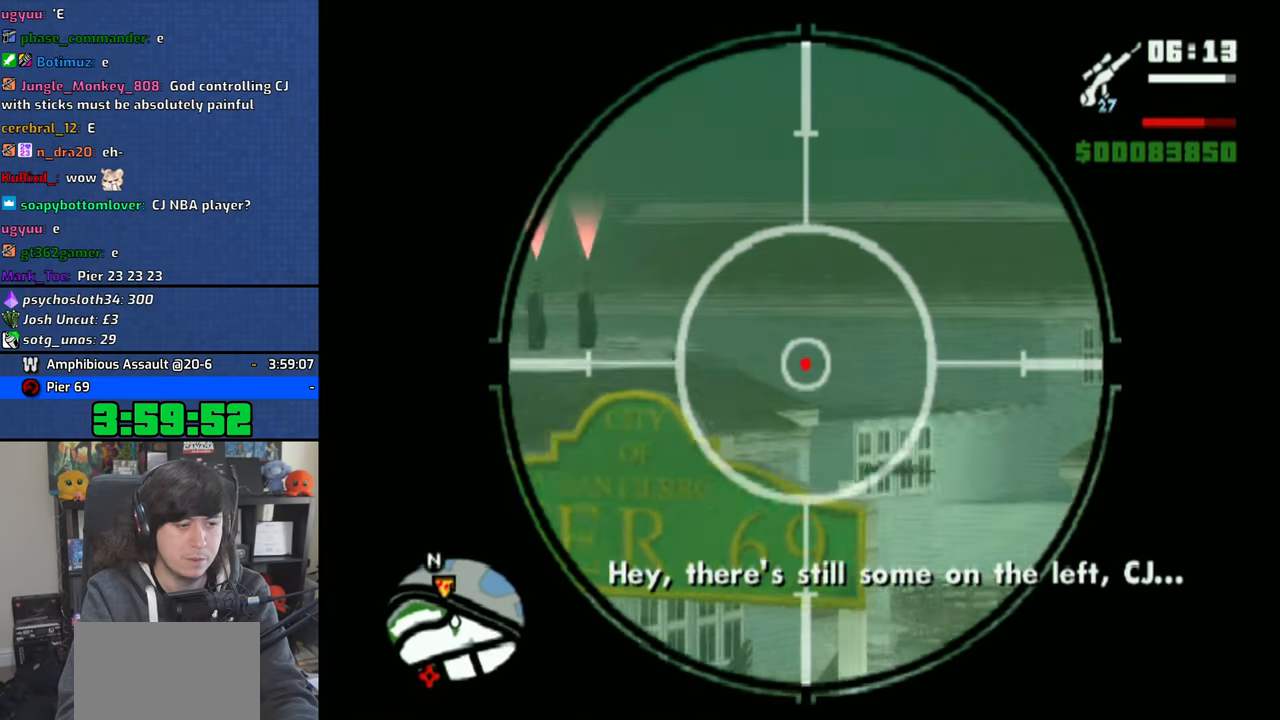
Gameplay with a controller (PlayStation layout); each line is a JSON object with the inputs held at the frame after it (dt_ms = milliseconds from this image to that frame). "events" lists button and stick changes between this image and that frame as [ms after this image, input, new state], when the widget could be followed in between.
{"dt_ms": 500, "buttons": ["R1"], "left_stick": "center", "right_stick": "center", "events": []}
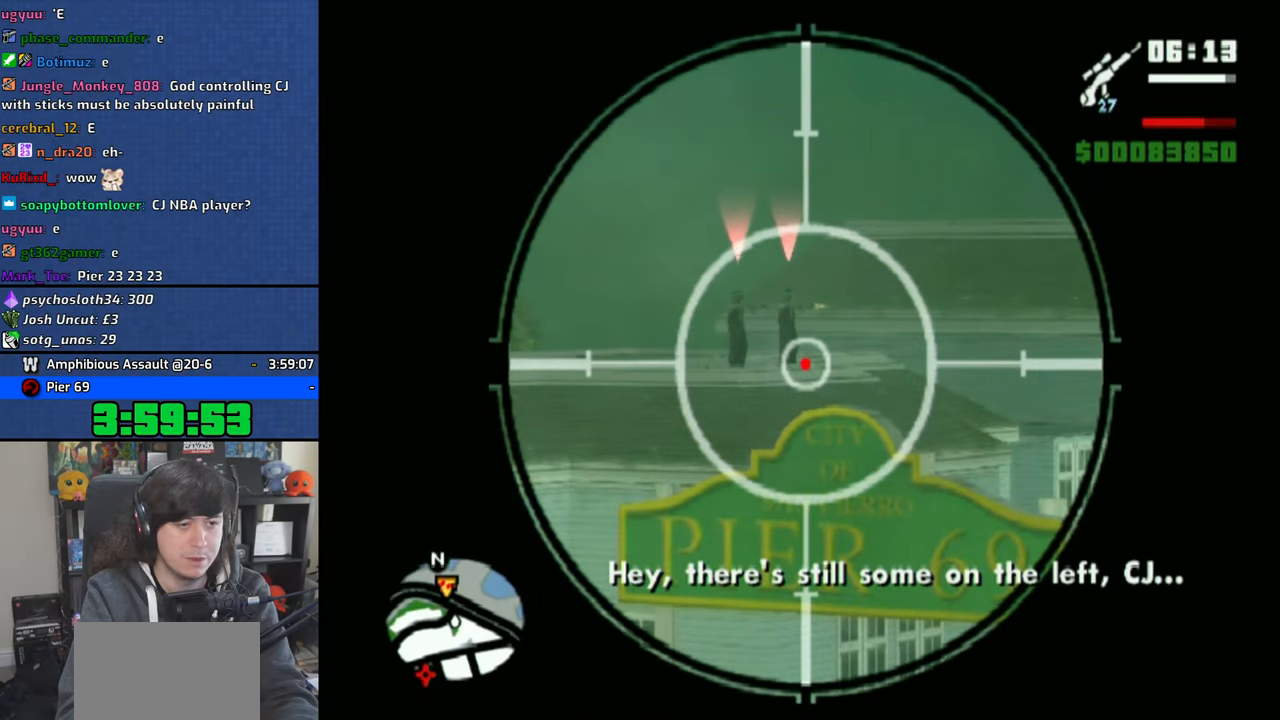
{"dt_ms": 500, "buttons": ["R1"], "left_stick": "center", "right_stick": "center", "events": [[33, "left_stick", "up-left"], [83, "left_stick", "center"], [250, "CIRCLE", "down"], [333, "CIRCLE", "up"], [416, "CIRCLE", "down"], [500, "CIRCLE", "up"]]}
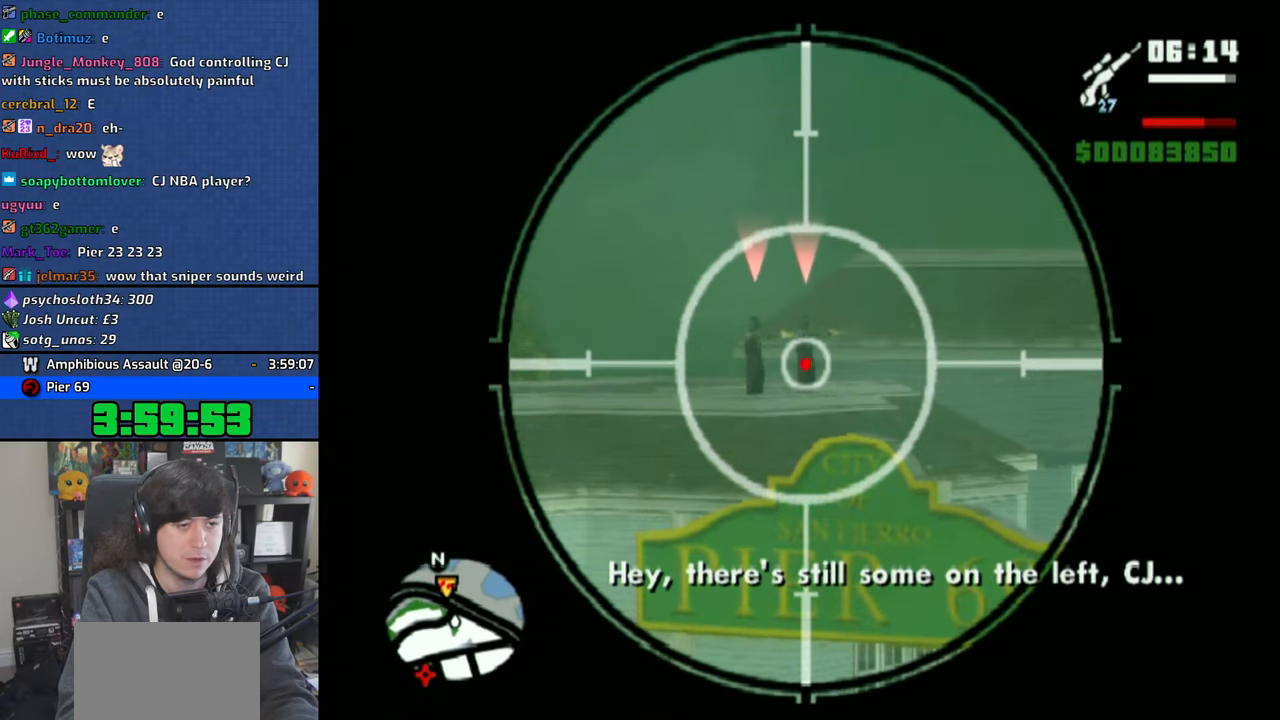
{"dt_ms": 500, "buttons": ["CIRCLE", "R1"], "left_stick": "center", "right_stick": "center", "events": [[133, "left_stick", "up-left"], [200, "left_stick", "center"], [316, "CIRCLE", "down"], [400, "CIRCLE", "up"], [483, "CIRCLE", "down"]]}
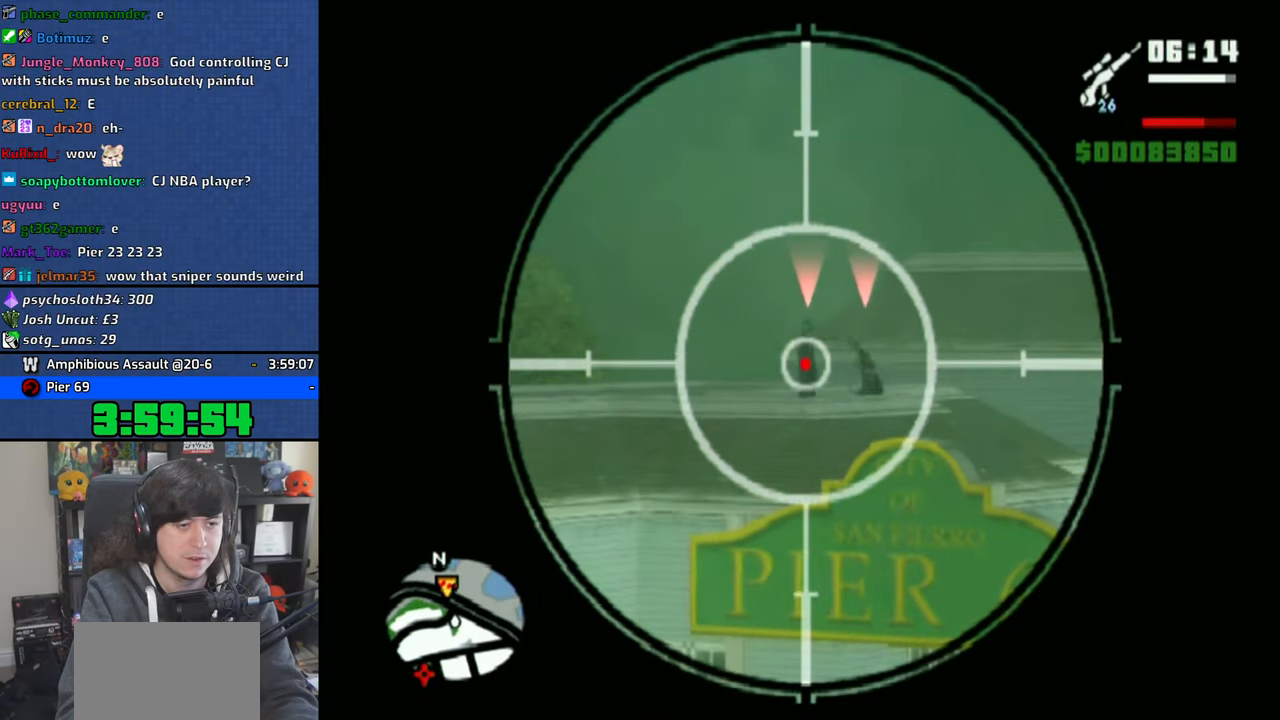
{"dt_ms": 500, "buttons": ["CIRCLE", "R1"], "left_stick": "center", "right_stick": "center", "events": [[66, "CIRCLE", "up"], [150, "CIRCLE", "down"], [250, "CIRCLE", "up"], [333, "CIRCLE", "down"], [416, "CIRCLE", "up"], [483, "CIRCLE", "down"]]}
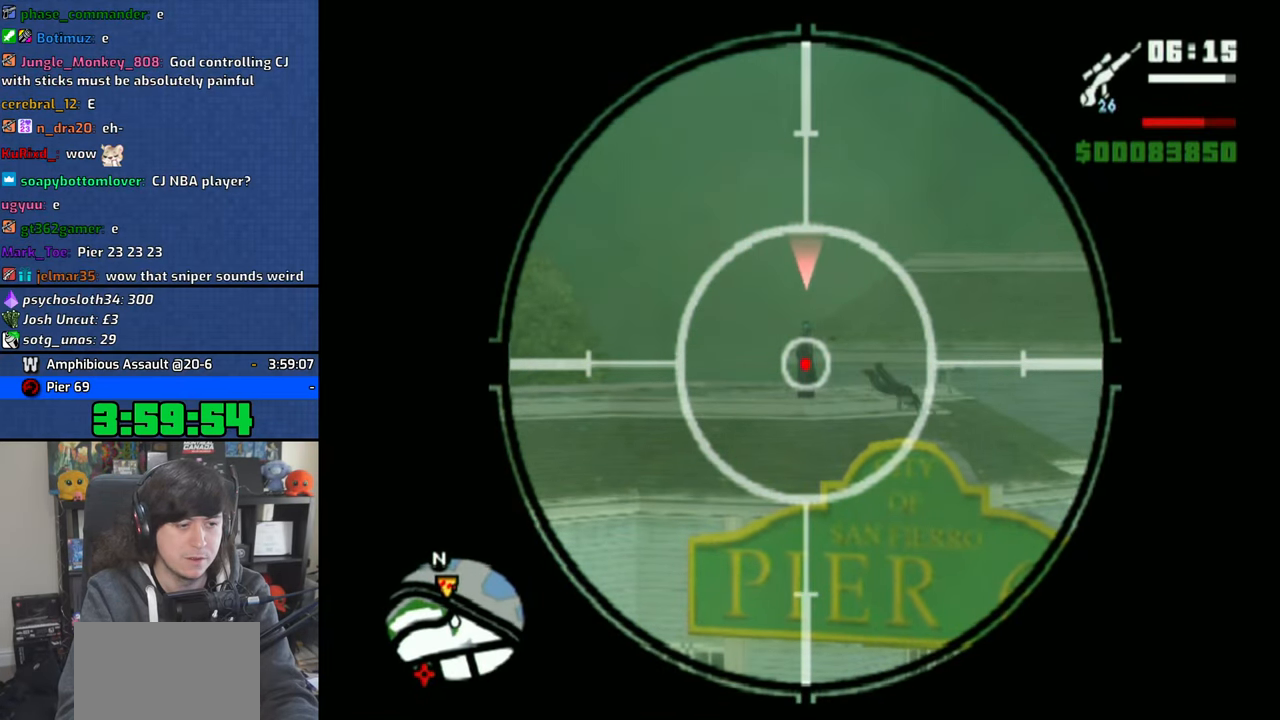
{"dt_ms": 500, "buttons": ["R1"], "left_stick": "center", "right_stick": "center", "events": [[66, "CIRCLE", "up"], [133, "CIRCLE", "down"], [216, "CIRCLE", "up"]]}
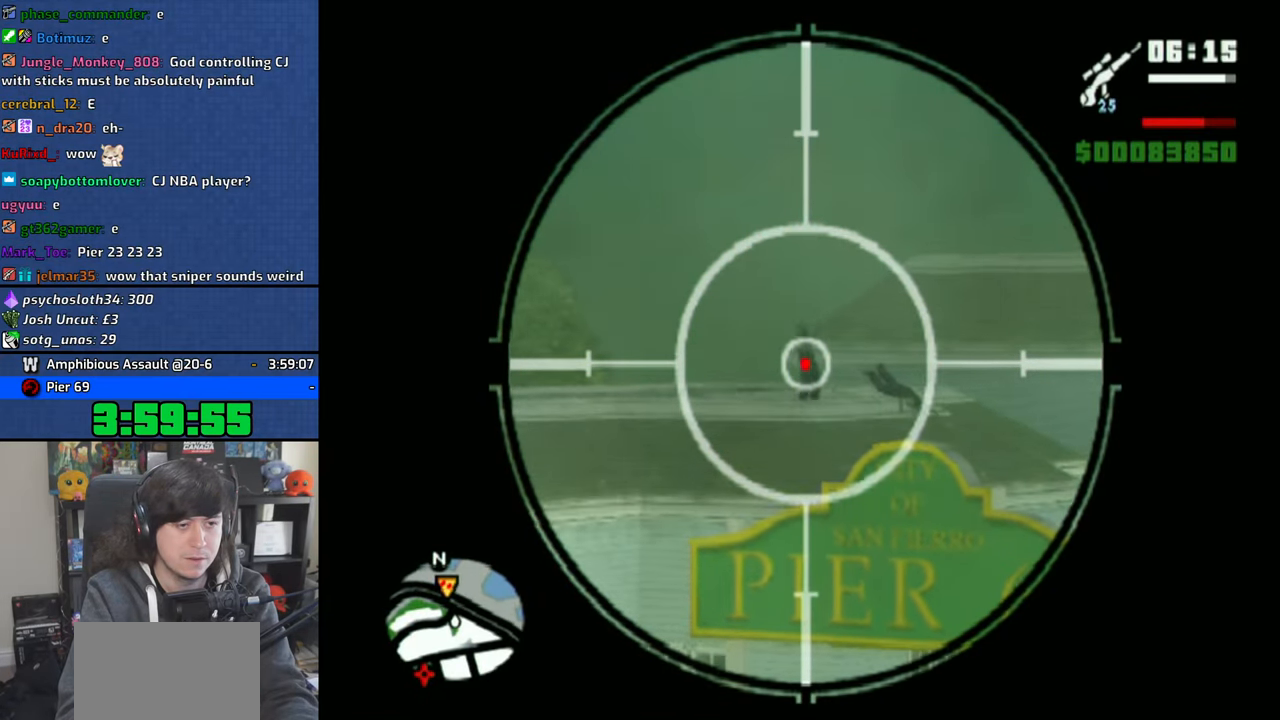
{"dt_ms": 500, "buttons": [], "left_stick": "center", "right_stick": "center", "events": [[333, "R1", "up"]]}
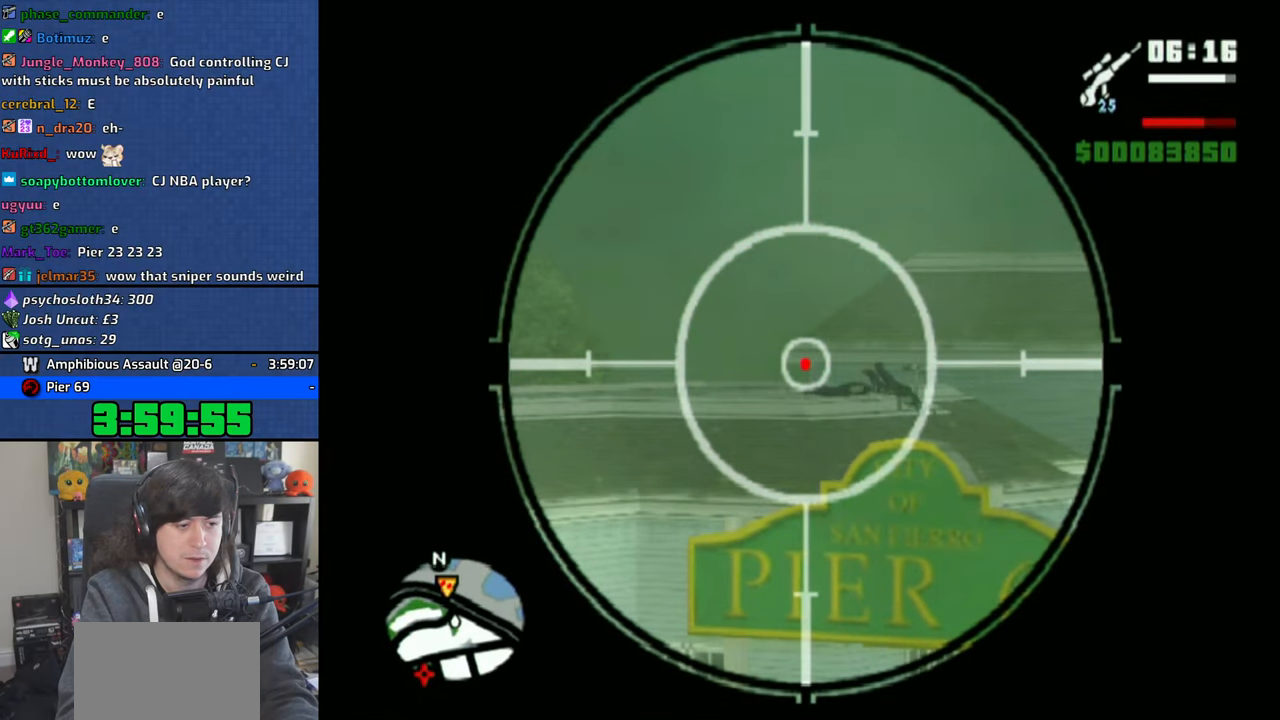
{"dt_ms": 500, "buttons": [], "left_stick": "center", "right_stick": "center", "events": [[383, "L2", "down"], [500, "L2", "up"]]}
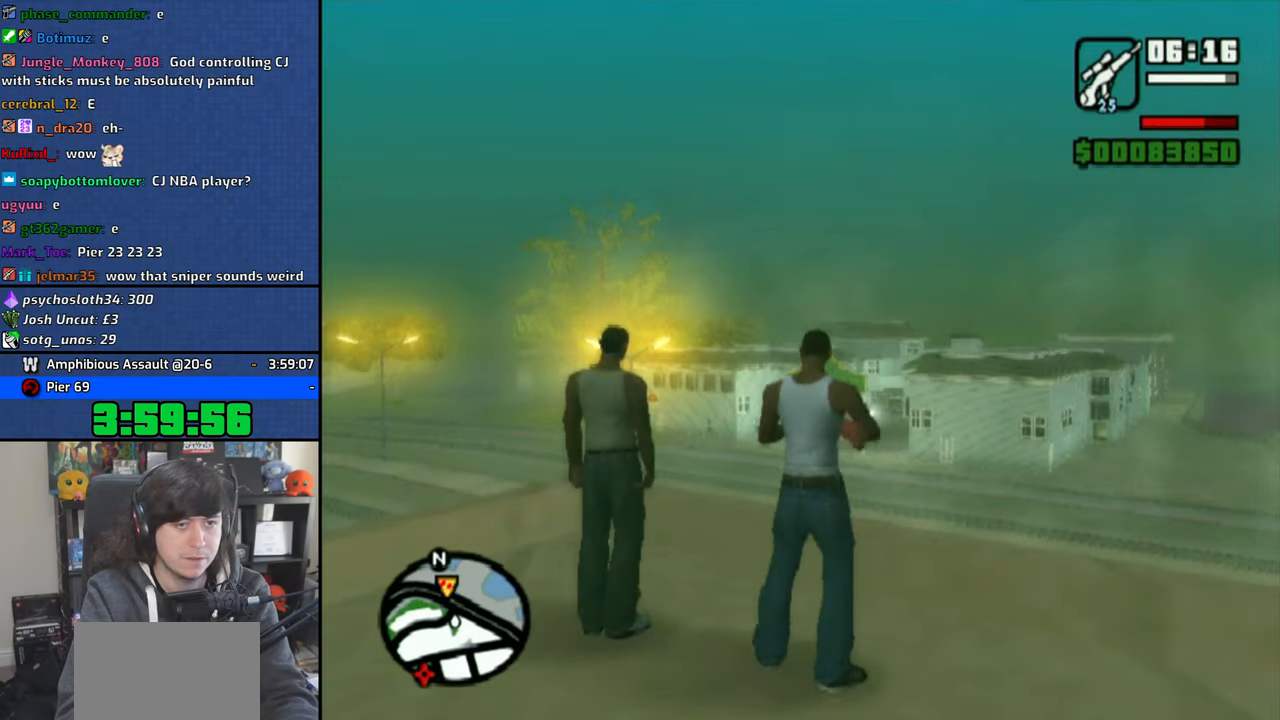
{"dt_ms": 500, "buttons": [], "left_stick": "center", "right_stick": "center", "events": [[383, "R1", "down"], [383, "R2", "down"], [450, "R1", "up"], [466, "R2", "up"]]}
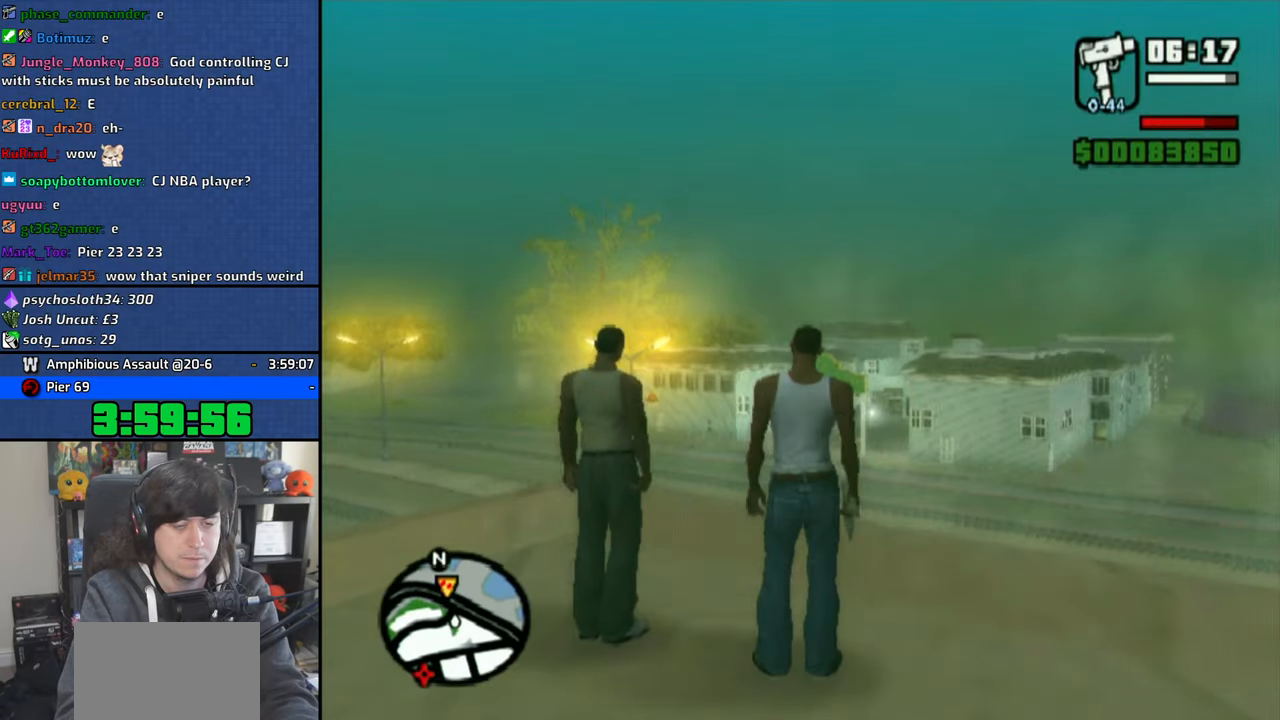
{"dt_ms": 500, "buttons": ["CIRCLE"], "left_stick": "center", "right_stick": "center", "events": [[50, "R2", "down"], [66, "R1", "down"], [116, "R1", "up"], [133, "R2", "up"], [166, "left_stick", "left"], [300, "left_stick", "center"], [333, "CIRCLE", "down"], [400, "CIRCLE", "up"], [500, "CIRCLE", "down"]]}
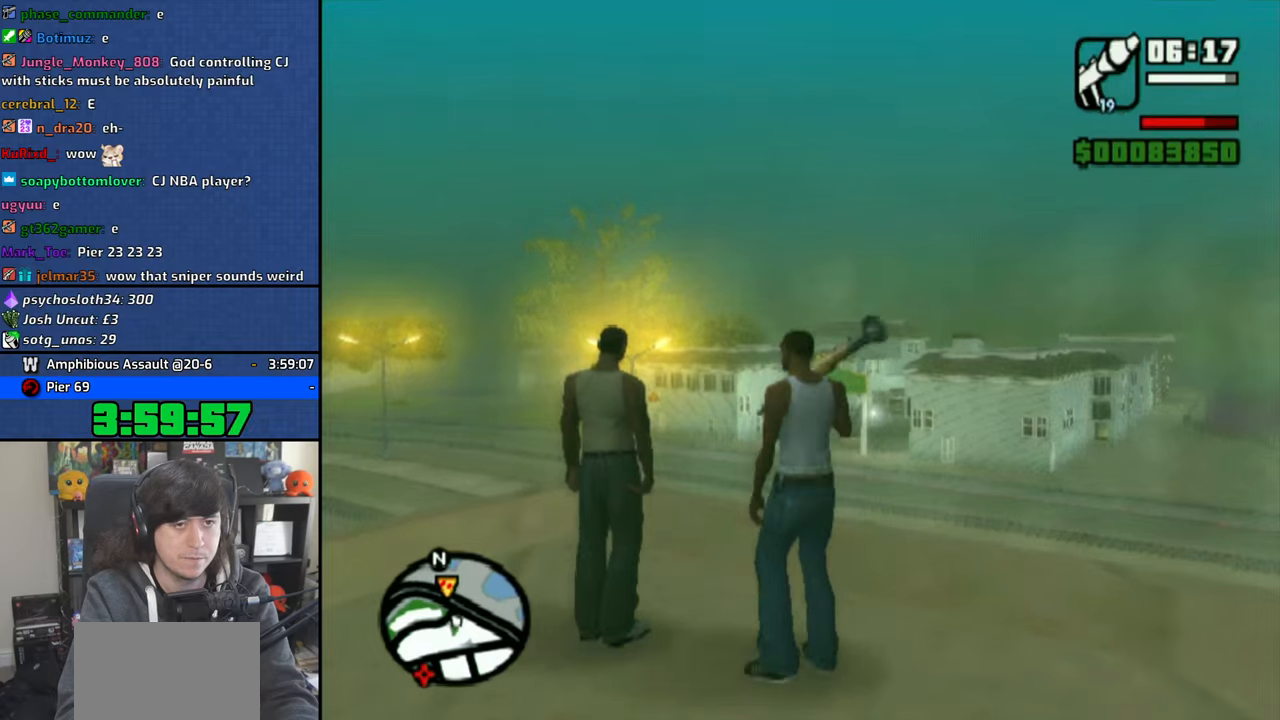
{"dt_ms": 500, "buttons": ["CROSS"], "left_stick": "center", "right_stick": "center", "events": [[66, "CIRCLE", "up"], [150, "CIRCLE", "down"], [233, "CIRCLE", "up"], [483, "CROSS", "down"]]}
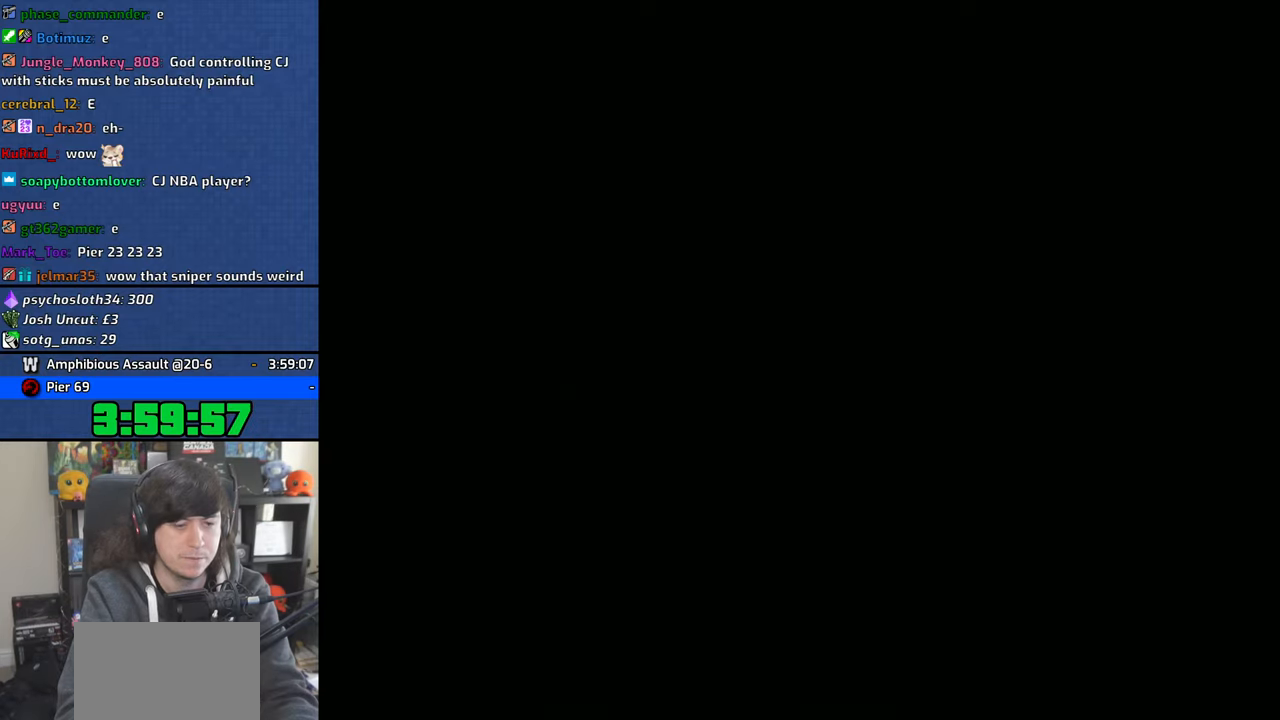
{"dt_ms": 500, "buttons": ["CROSS"], "left_stick": "center", "right_stick": "center", "events": [[83, "CROSS", "up"], [166, "CROSS", "down"], [233, "CROSS", "up"], [300, "CROSS", "down"], [400, "CROSS", "up"], [450, "CROSS", "down"]]}
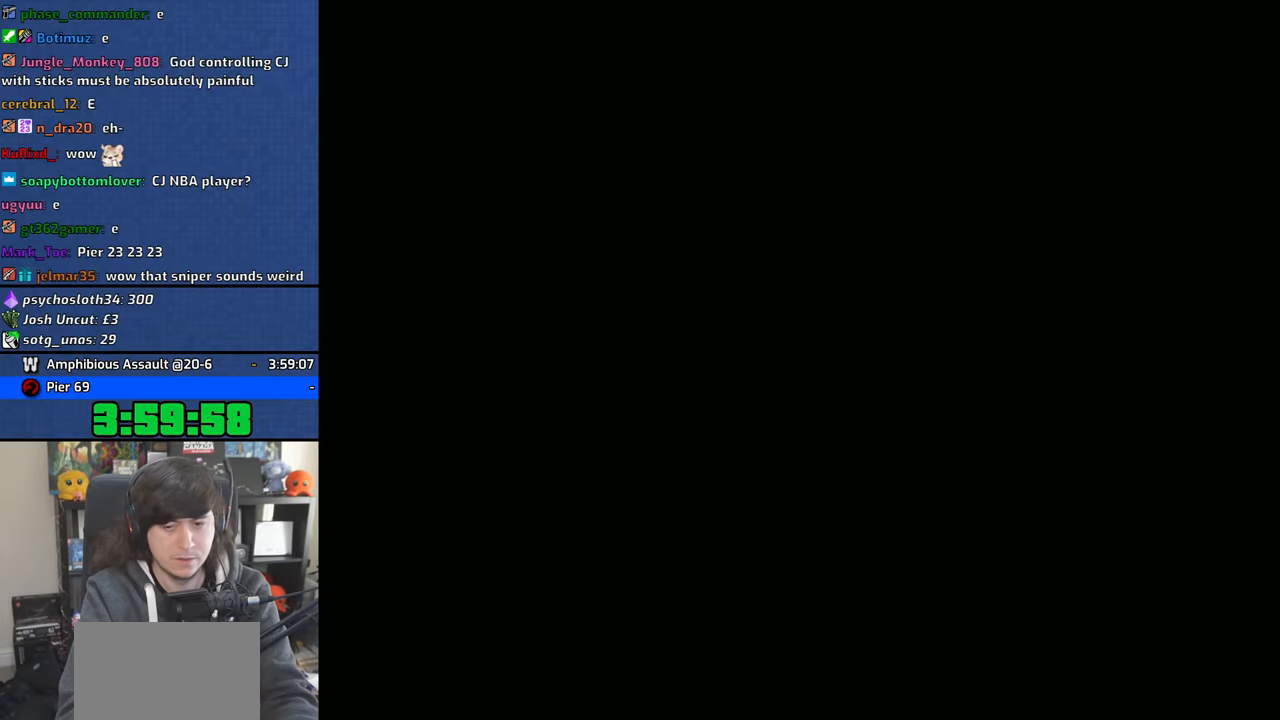
{"dt_ms": 500, "buttons": ["CROSS"], "left_stick": "center", "right_stick": "center", "events": [[33, "CROSS", "up"], [116, "CROSS", "down"], [200, "CROSS", "up"], [250, "CROSS", "down"], [350, "CROSS", "up"], [416, "CROSS", "down"]]}
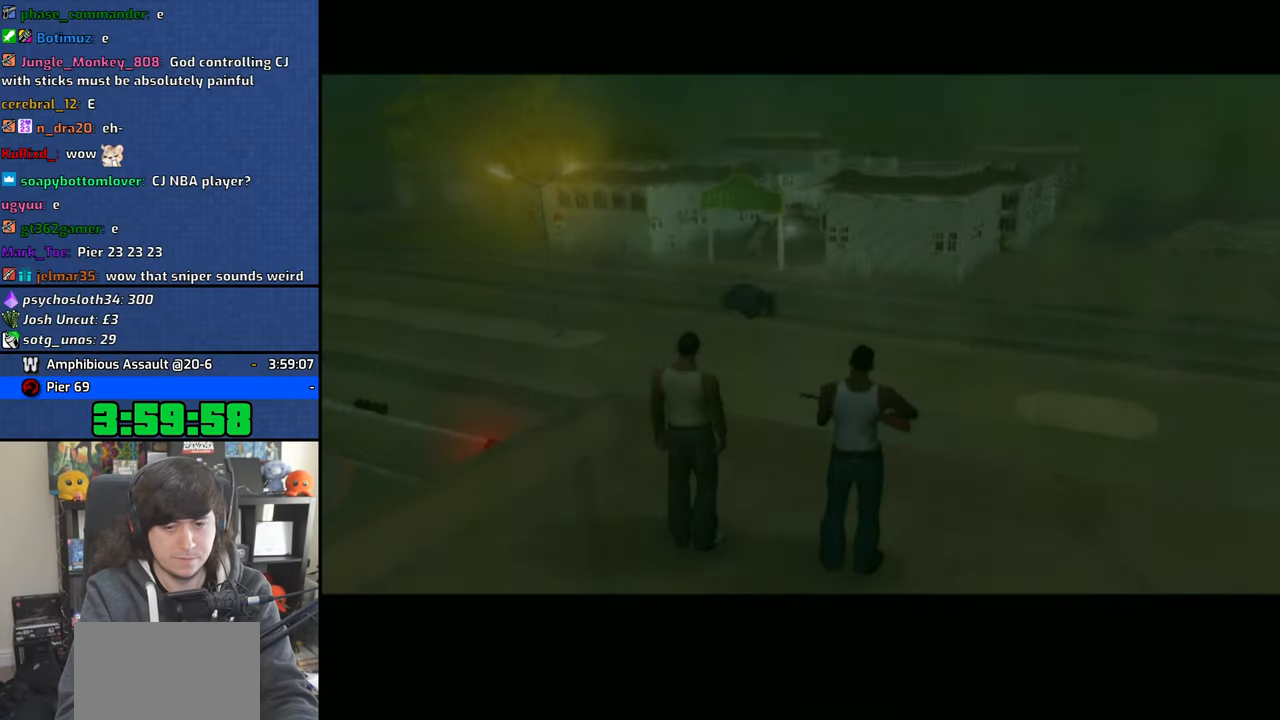
{"dt_ms": 500, "buttons": [], "left_stick": "center", "right_stick": "center", "events": [[16, "CROSS", "up"], [83, "CROSS", "down"], [166, "CROSS", "up"], [233, "CROSS", "down"], [300, "CROSS", "up"], [383, "CROSS", "down"], [466, "CROSS", "up"]]}
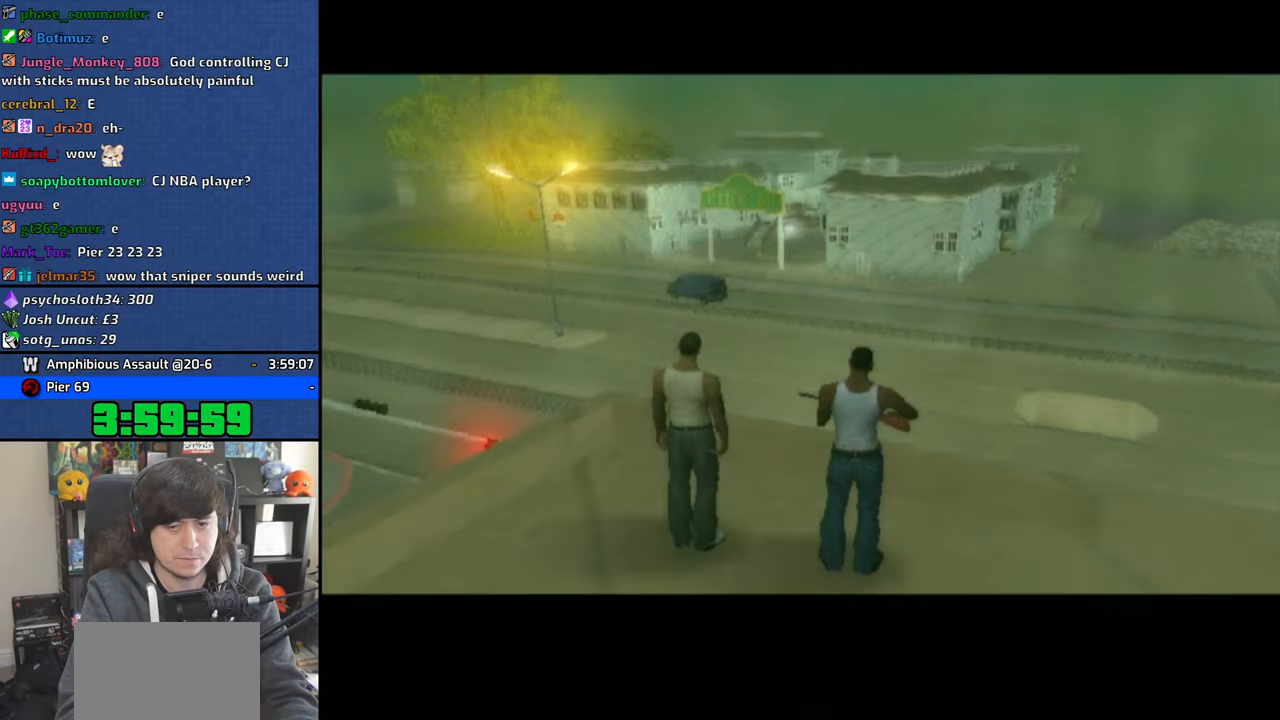
{"dt_ms": 500, "buttons": [], "left_stick": "right", "right_stick": "center", "events": [[33, "CROSS", "down"], [116, "CROSS", "up"], [183, "CROSS", "down"], [266, "CROSS", "up"], [266, "left_stick", "right"], [350, "CROSS", "down"], [433, "CROSS", "up"]]}
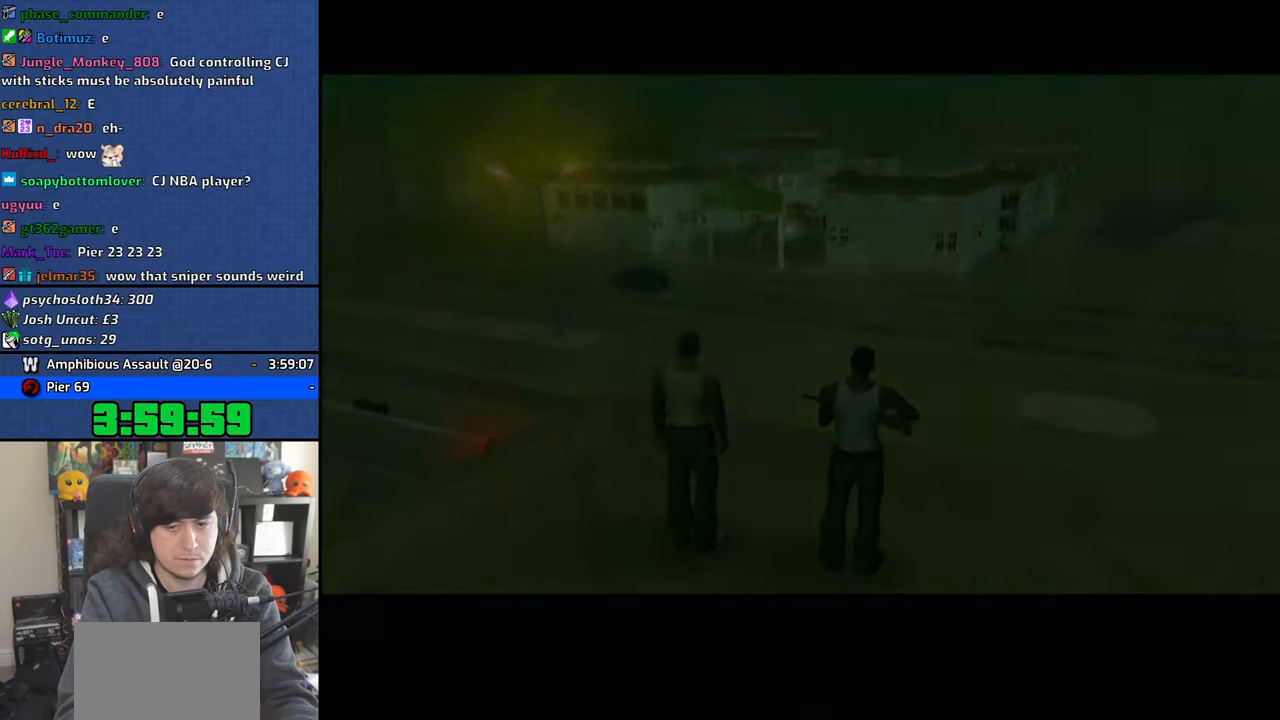
{"dt_ms": 1000, "buttons": ["R2"], "left_stick": "up-right", "right_stick": "center"}
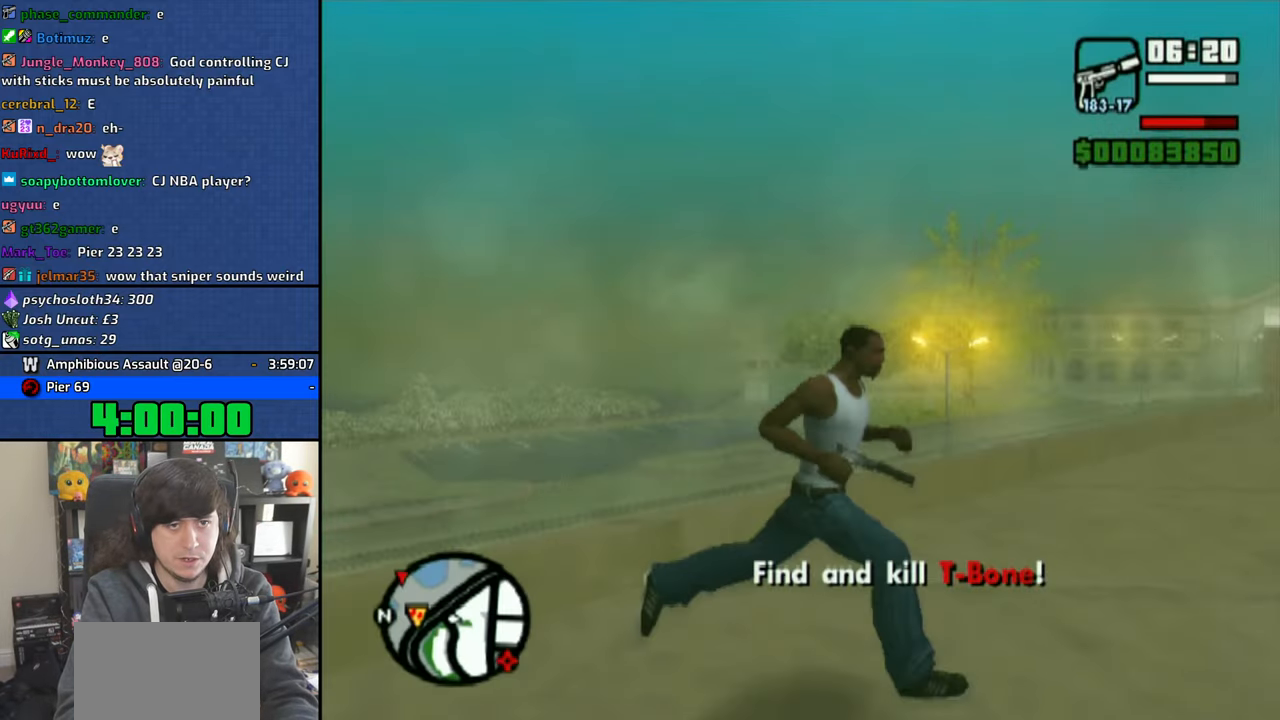
{"dt_ms": 500, "buttons": [], "left_stick": "up-right", "right_stick": "center", "events": [[16, "R2", "up"], [33, "CROSS", "down"], [133, "CROSS", "up"], [200, "CROSS", "down"], [300, "CROSS", "up"], [366, "CROSS", "down"], [466, "CROSS", "up"]]}
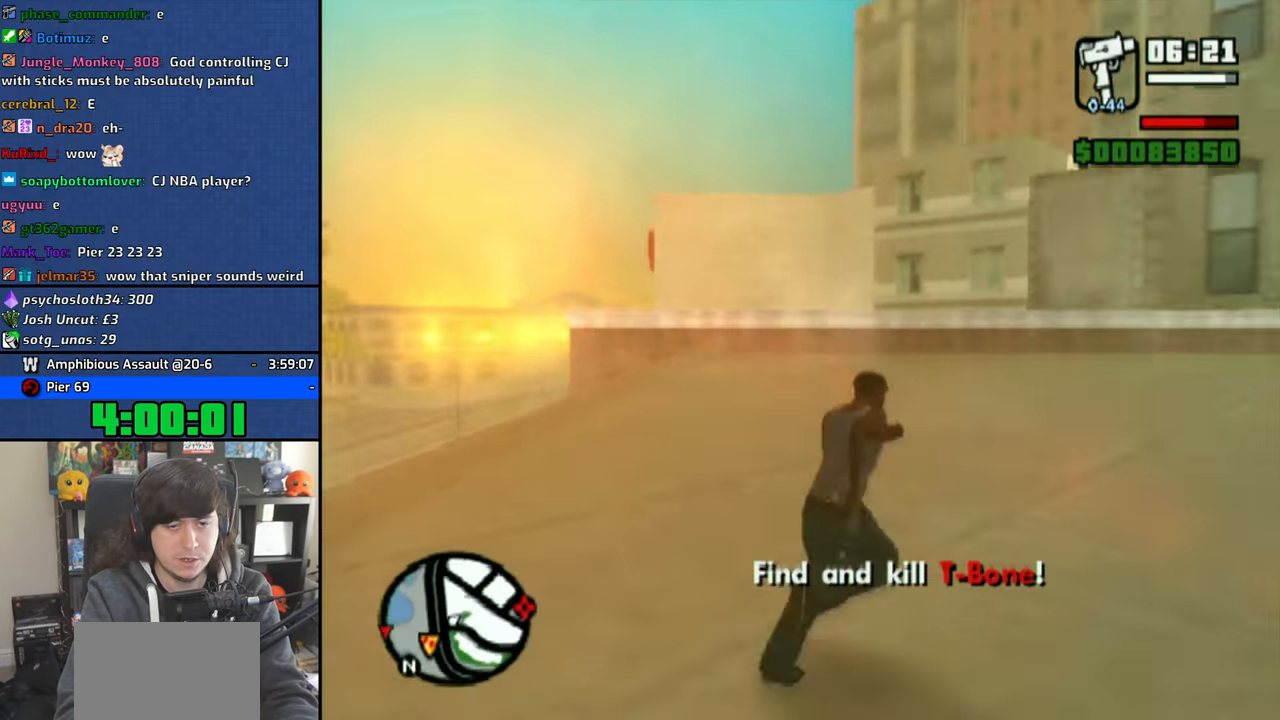
{"dt_ms": 500, "buttons": [], "left_stick": "up", "right_stick": "center", "events": [[33, "CROSS", "down"], [33, "left_stick", "up"], [133, "CROSS", "up"], [200, "CROSS", "down"], [300, "CROSS", "up"], [366, "CROSS", "down"], [450, "CROSS", "up"]]}
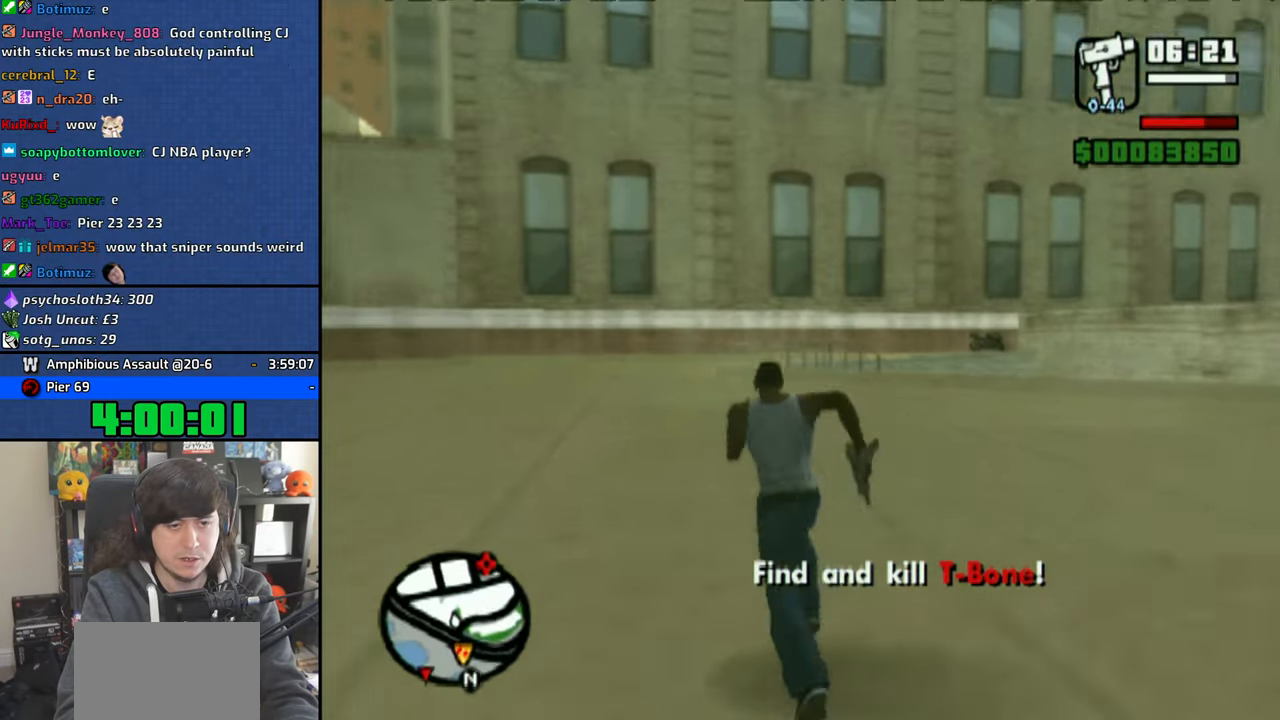
{"dt_ms": 500, "buttons": [], "left_stick": "up", "right_stick": "center", "events": [[33, "CROSS", "down"], [116, "CROSS", "up"], [200, "CROSS", "down"], [300, "CROSS", "up"], [366, "CROSS", "down"], [450, "CROSS", "up"]]}
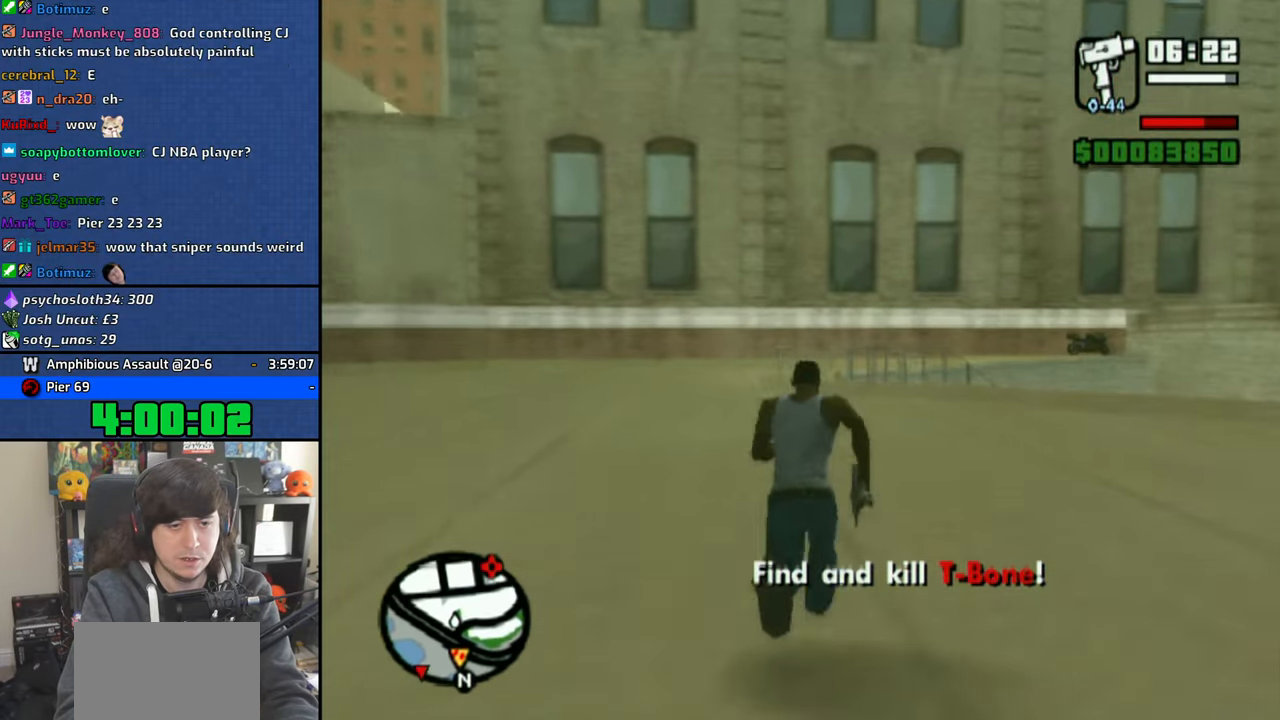
{"dt_ms": 500, "buttons": [], "left_stick": "up", "right_stick": "center", "events": [[33, "CROSS", "down"], [133, "CROSS", "up"], [200, "CROSS", "down"], [300, "CROSS", "up"], [366, "CROSS", "down"], [466, "CROSS", "up"]]}
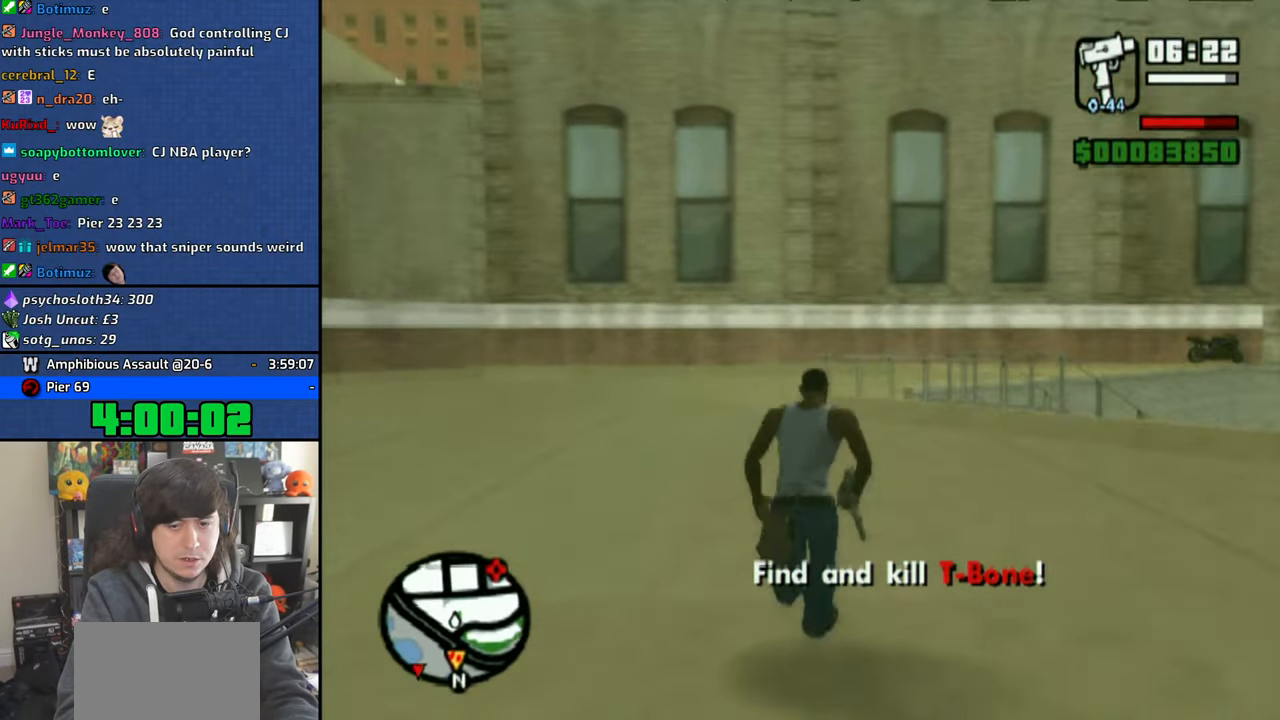
{"dt_ms": 500, "buttons": [], "left_stick": "up", "right_stick": "center", "events": [[33, "CROSS", "down"], [133, "CROSS", "up"], [216, "CROSS", "down"], [283, "CROSS", "up"], [366, "CROSS", "down"], [466, "CROSS", "up"]]}
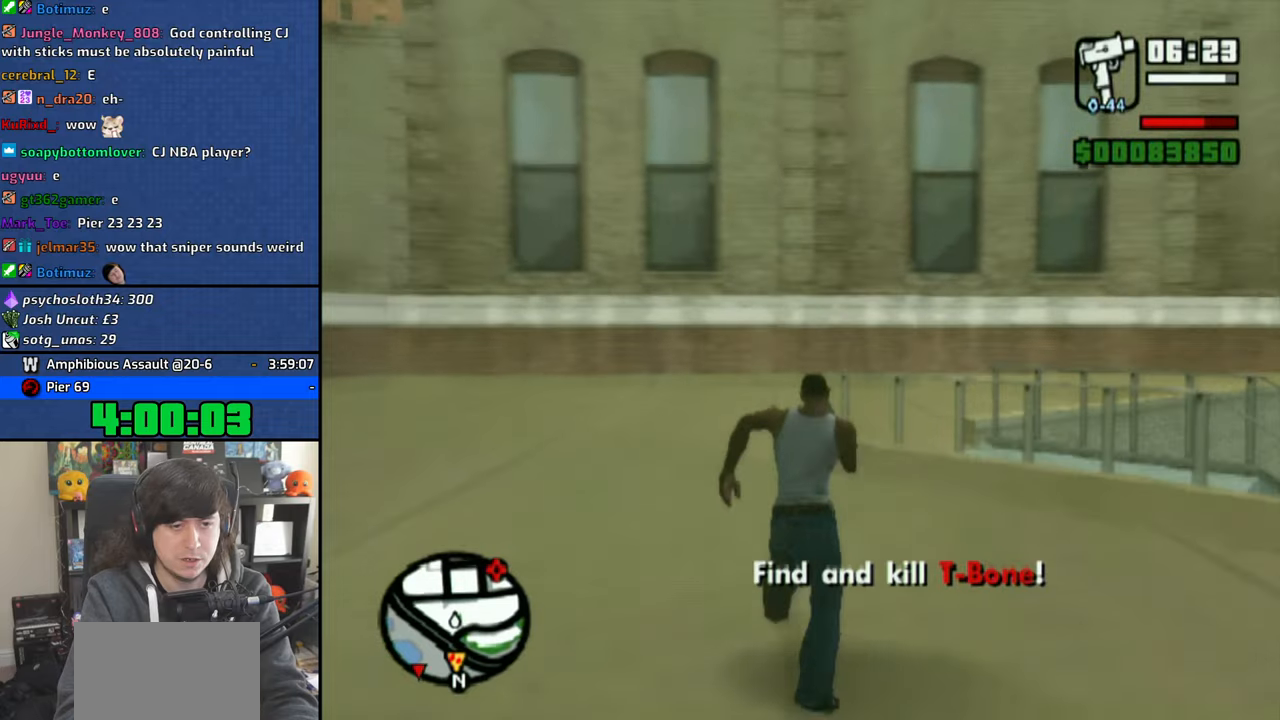
{"dt_ms": 500, "buttons": [], "left_stick": "up-right", "right_stick": "center", "events": [[50, "CROSS", "down"], [133, "CROSS", "up"], [216, "CROSS", "down"], [316, "CROSS", "up"], [333, "left_stick", "up-right"], [383, "CROSS", "down"], [500, "CROSS", "up"]]}
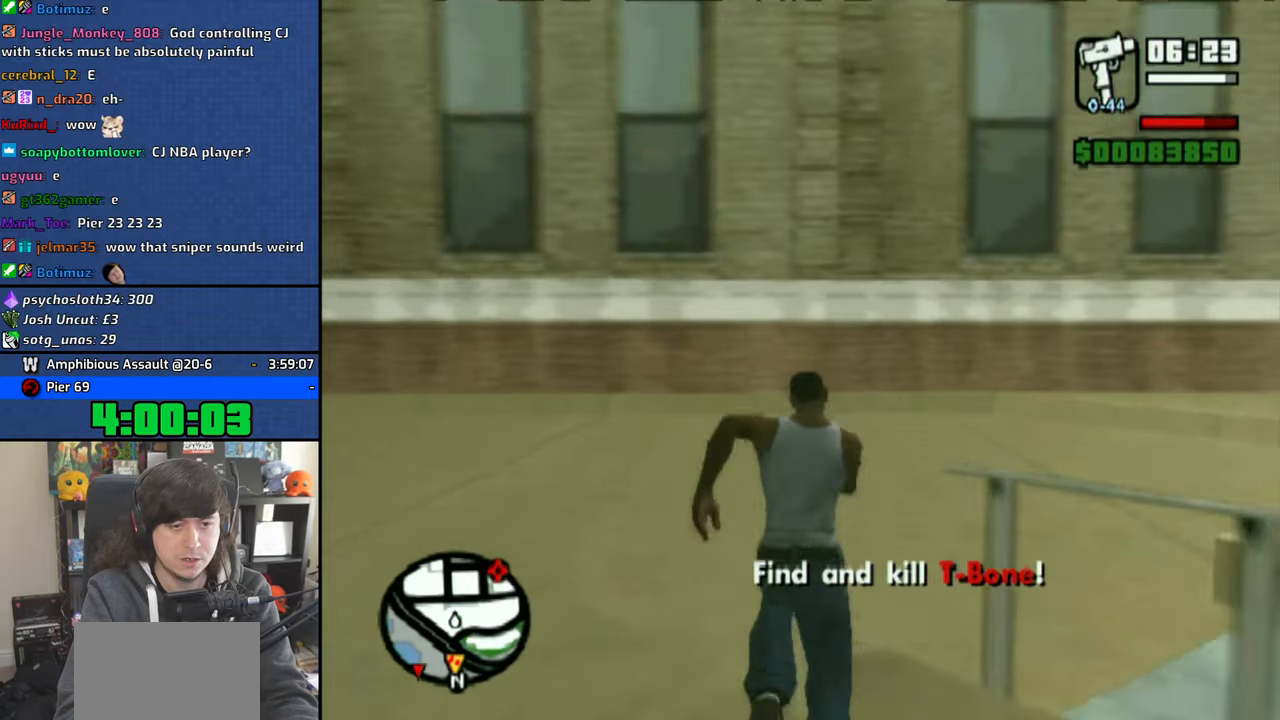
{"dt_ms": 500, "buttons": ["CROSS"], "left_stick": "up", "right_stick": "center", "events": [[66, "CROSS", "down"], [166, "CROSS", "up"], [250, "CROSS", "down"], [266, "left_stick", "up"], [350, "CROSS", "up"], [416, "CROSS", "down"]]}